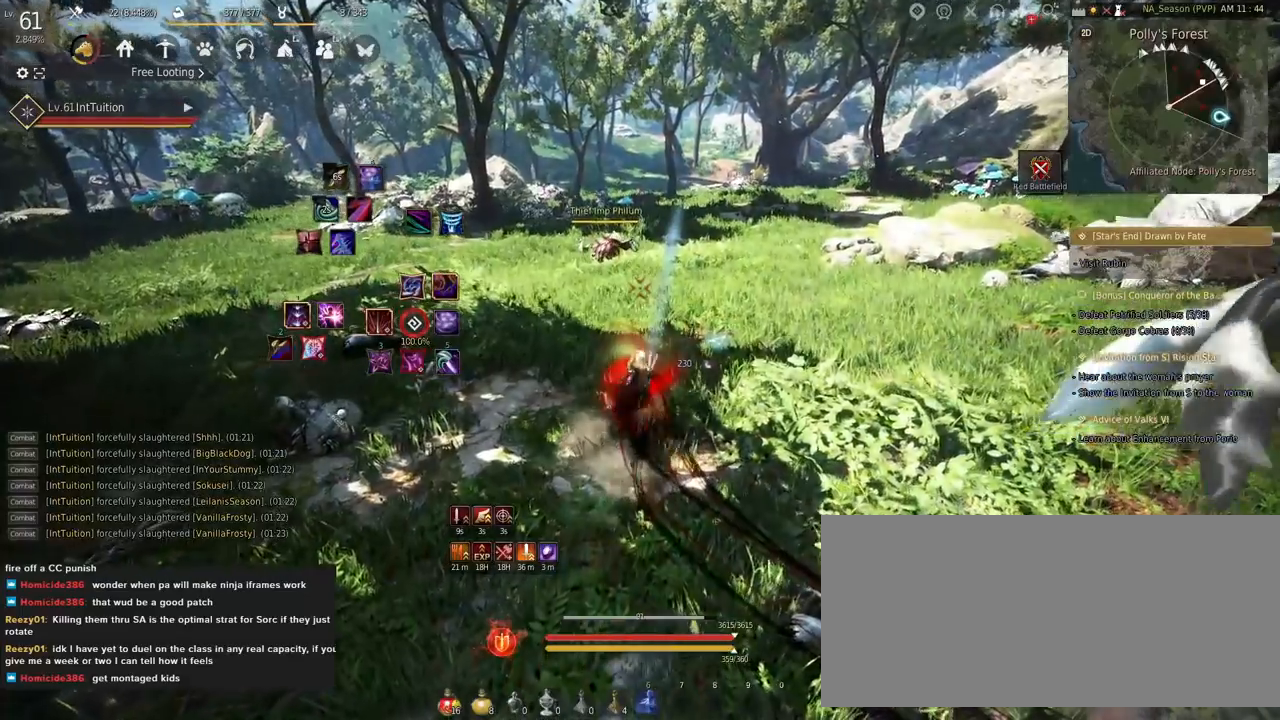
Gameplay with keyboard and mouse; each line is a JSON object with the keys and mouse buttons held at the frame after it. "events" lists presses ("down") and releases ("up") of "a", "d", "e", "f", "q", "r", "s", "shift", "space", "tab", "w", "mouse_left" and "mouse_right" between this image and that frame as [ms after this image, input, new state], when the widget could be followed in between. "mouse_left", "mouse_right" = the "left", "right" buttons of the "mouse" list. No other keys are recorded. Mouse movement is not recorded.
{"keys": [], "mouse": [], "events": []}
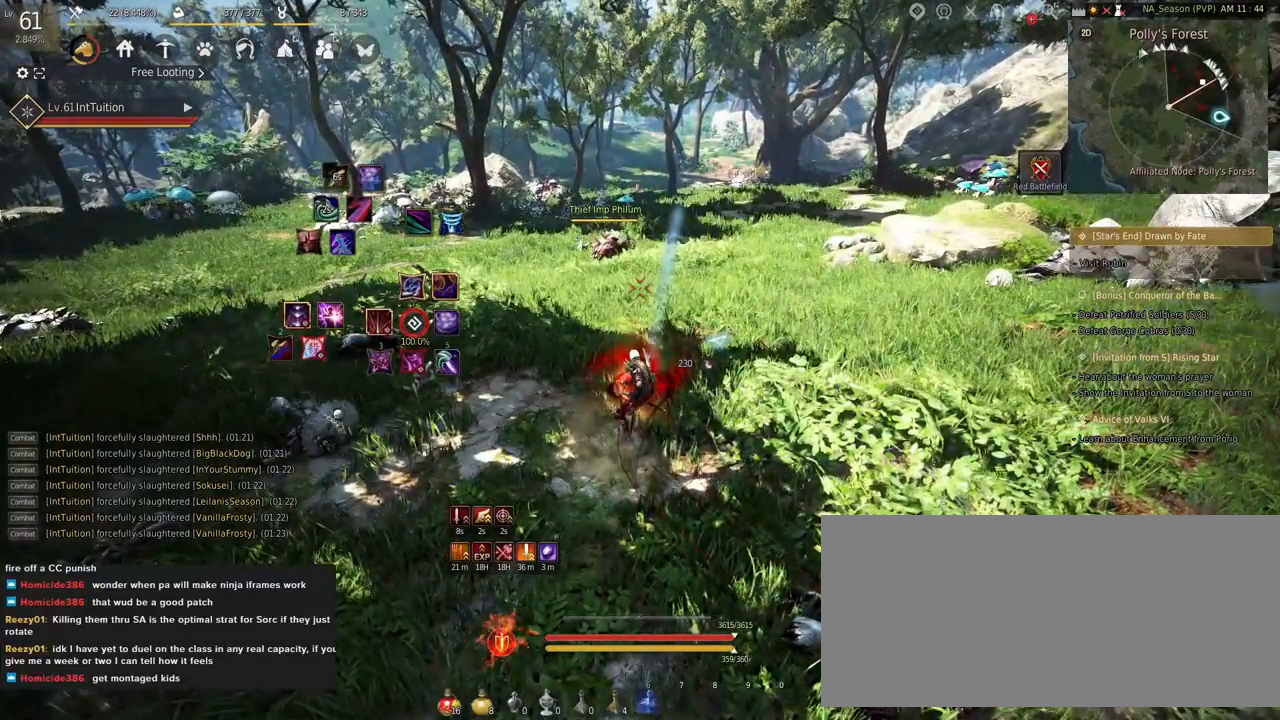
{"keys": [], "mouse": [], "events": []}
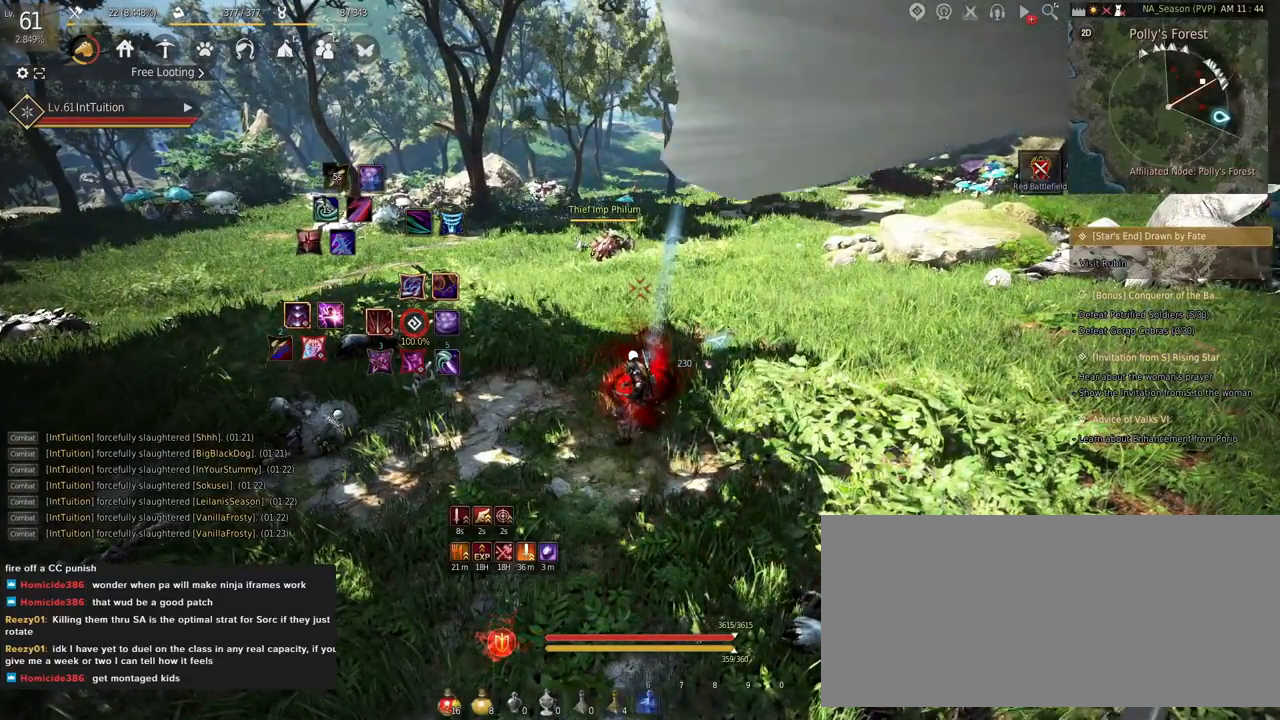
{"keys": [], "mouse": [], "events": []}
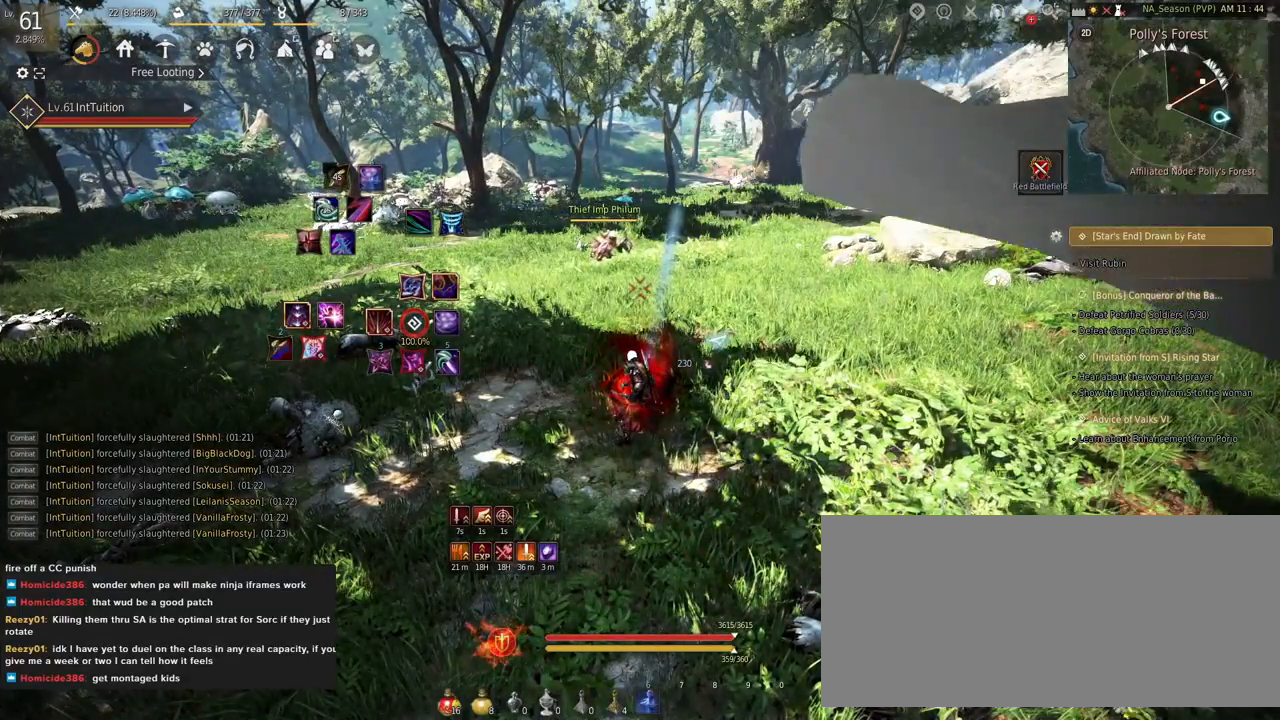
{"keys": [], "mouse": [], "events": []}
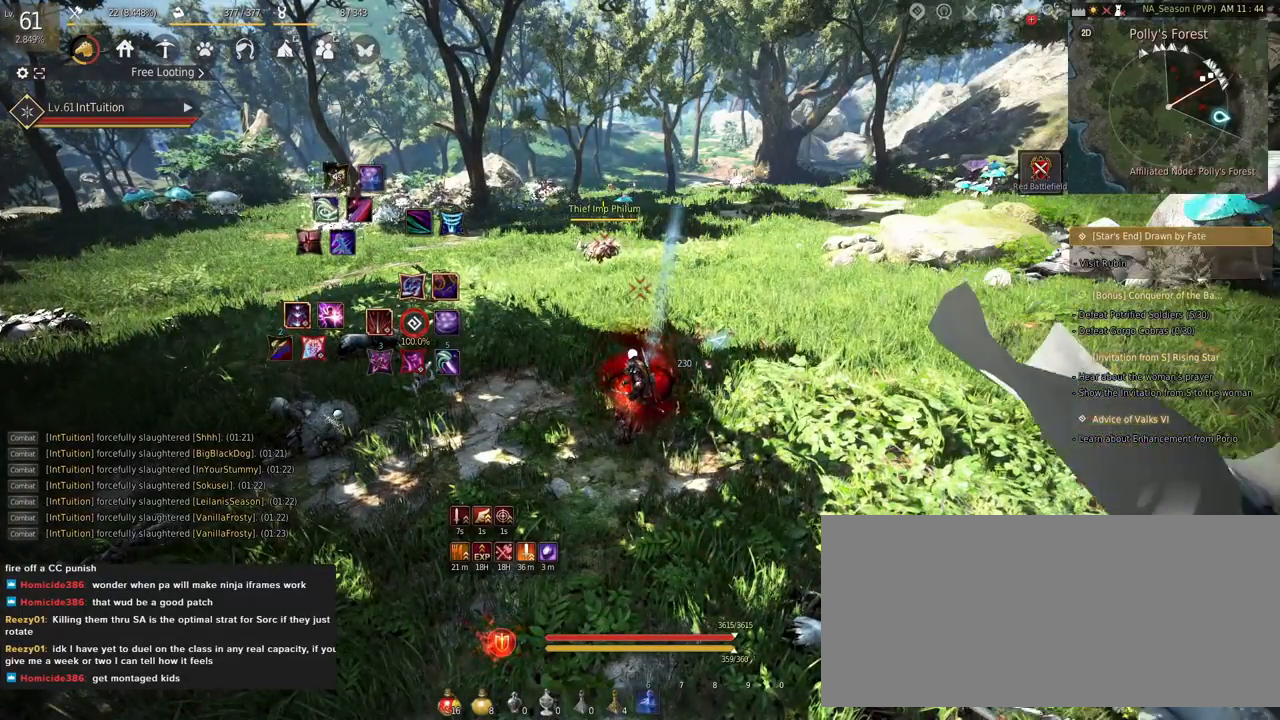
{"keys": [], "mouse": [], "events": []}
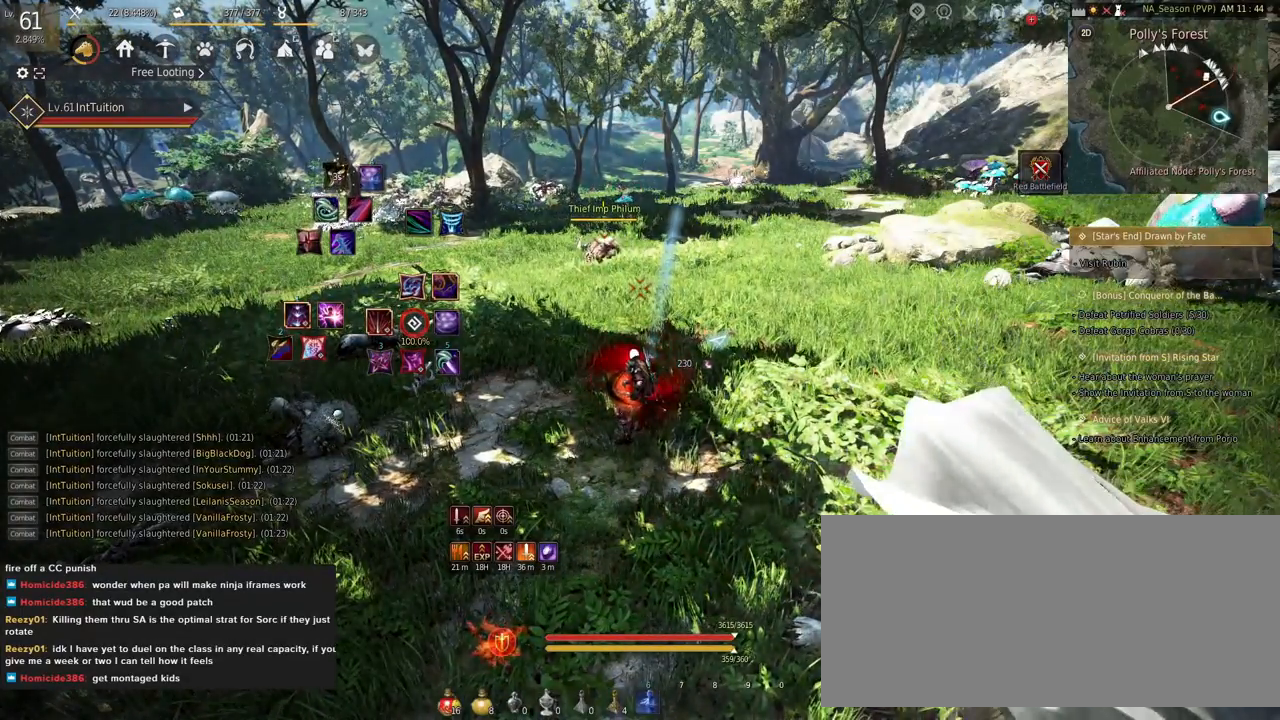
{"keys": [], "mouse": [], "events": []}
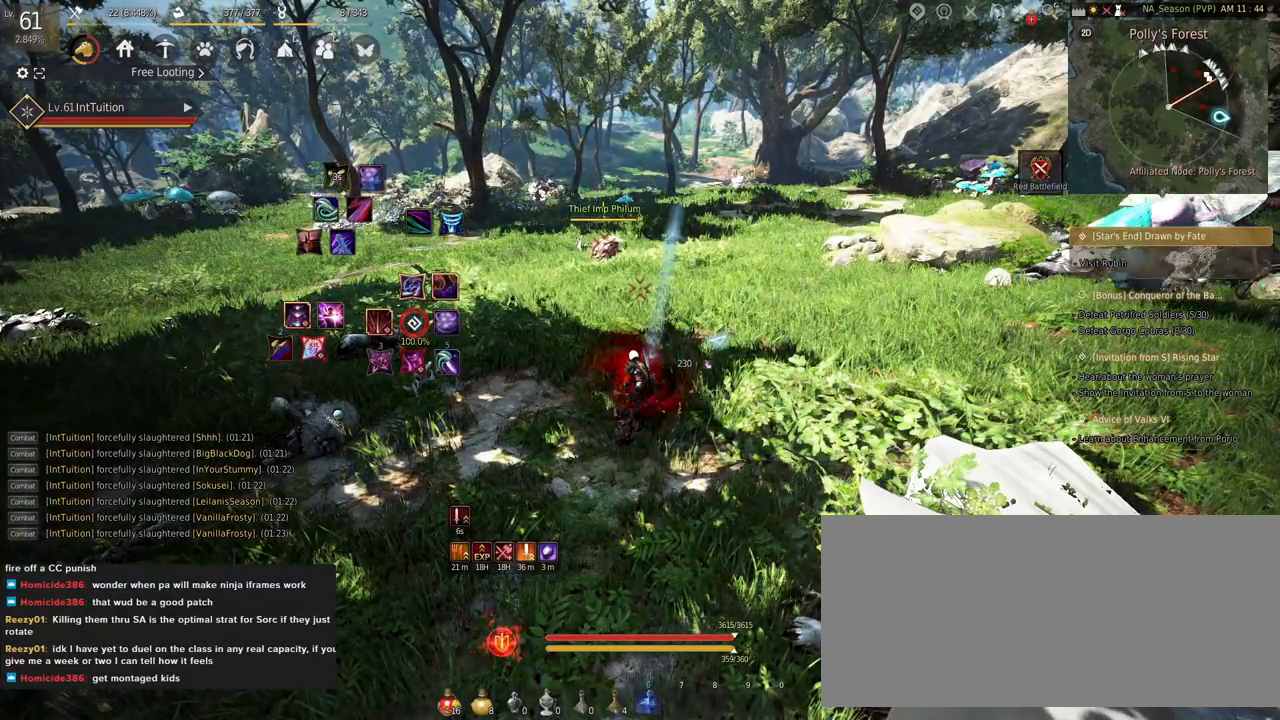
{"keys": [], "mouse": [], "events": []}
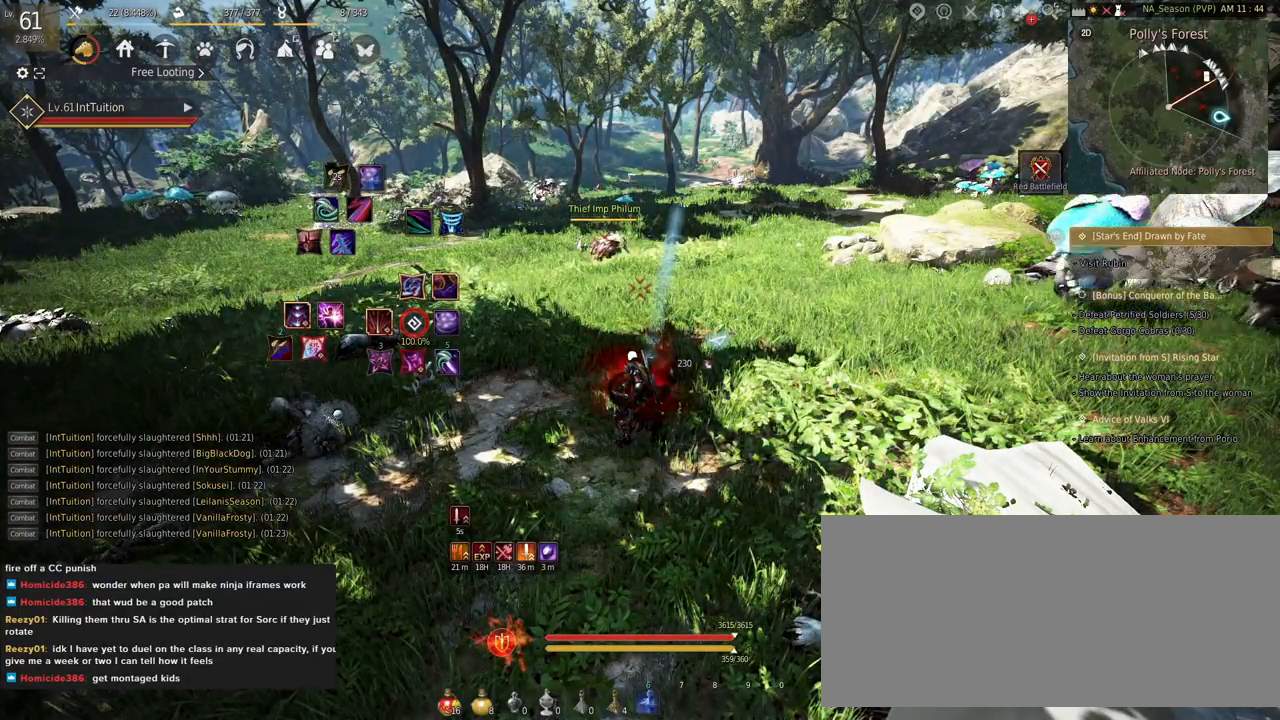
{"keys": [], "mouse": [], "events": []}
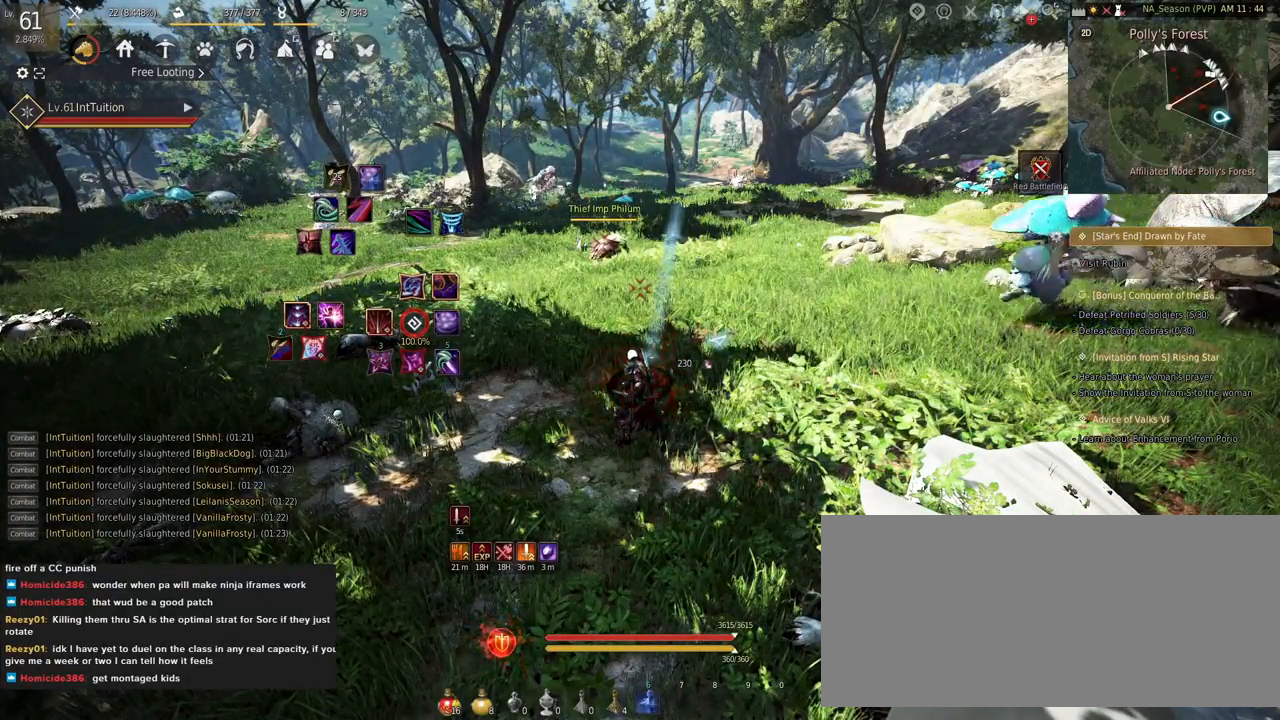
{"keys": ["r", "shift"], "mouse": [], "events": [[400, "shift", "down"], [483, "r", "down"]]}
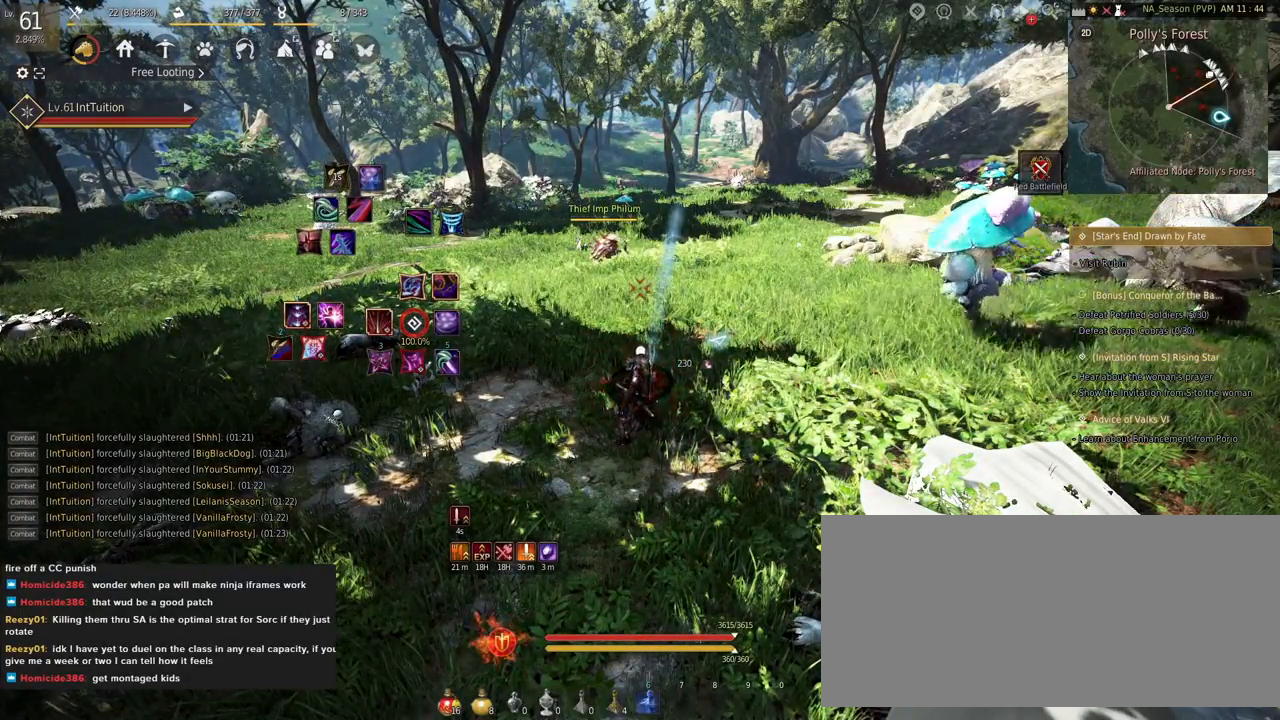
{"keys": [], "mouse": [], "events": [[100, "r", "up"], [133, "shift", "up"]]}
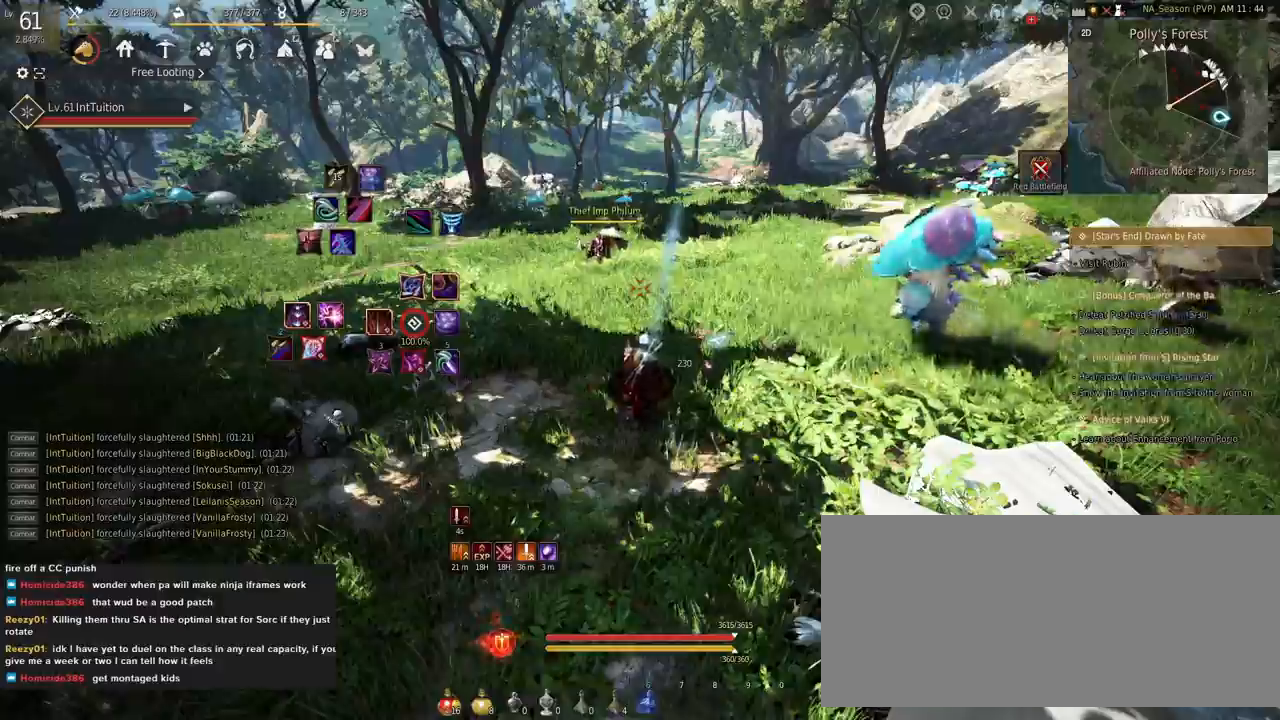
{"keys": ["shift"], "mouse": [], "events": [[300, "d", "down"], [383, "shift", "down"], [483, "d", "up"]]}
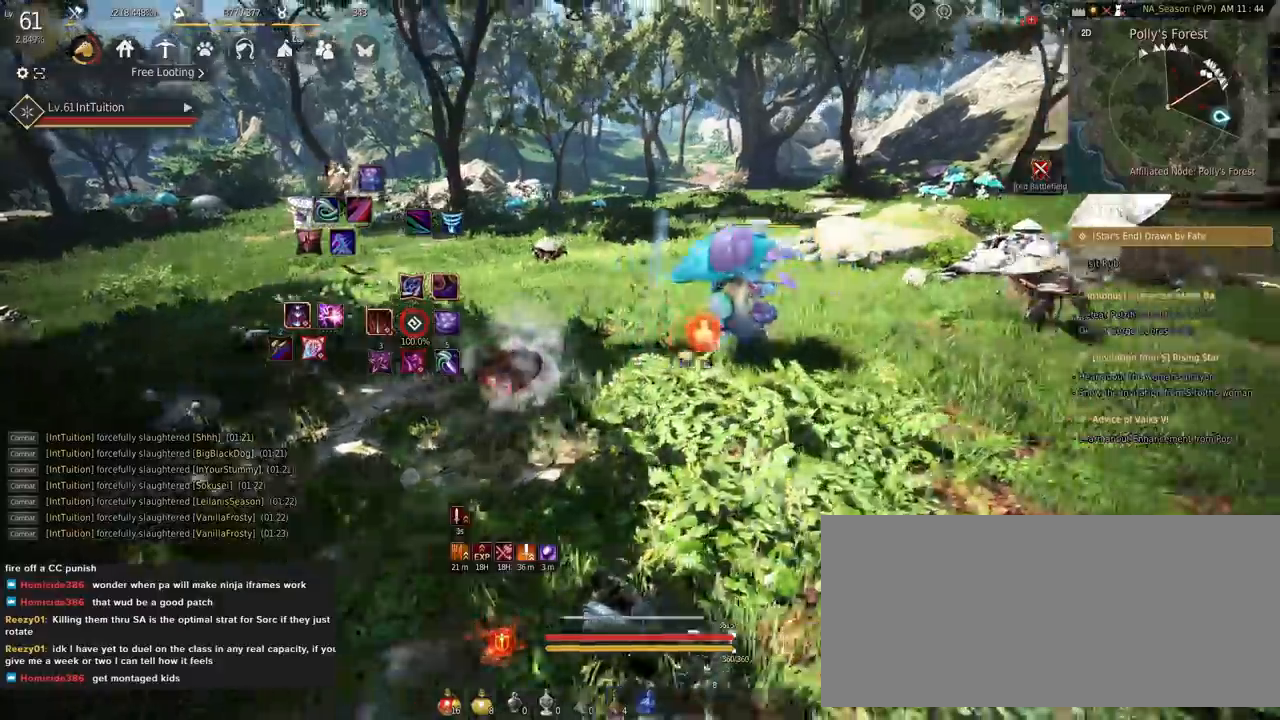
{"keys": ["shift"], "mouse": ["left"], "events": [[433, "mouse_left", "down"]]}
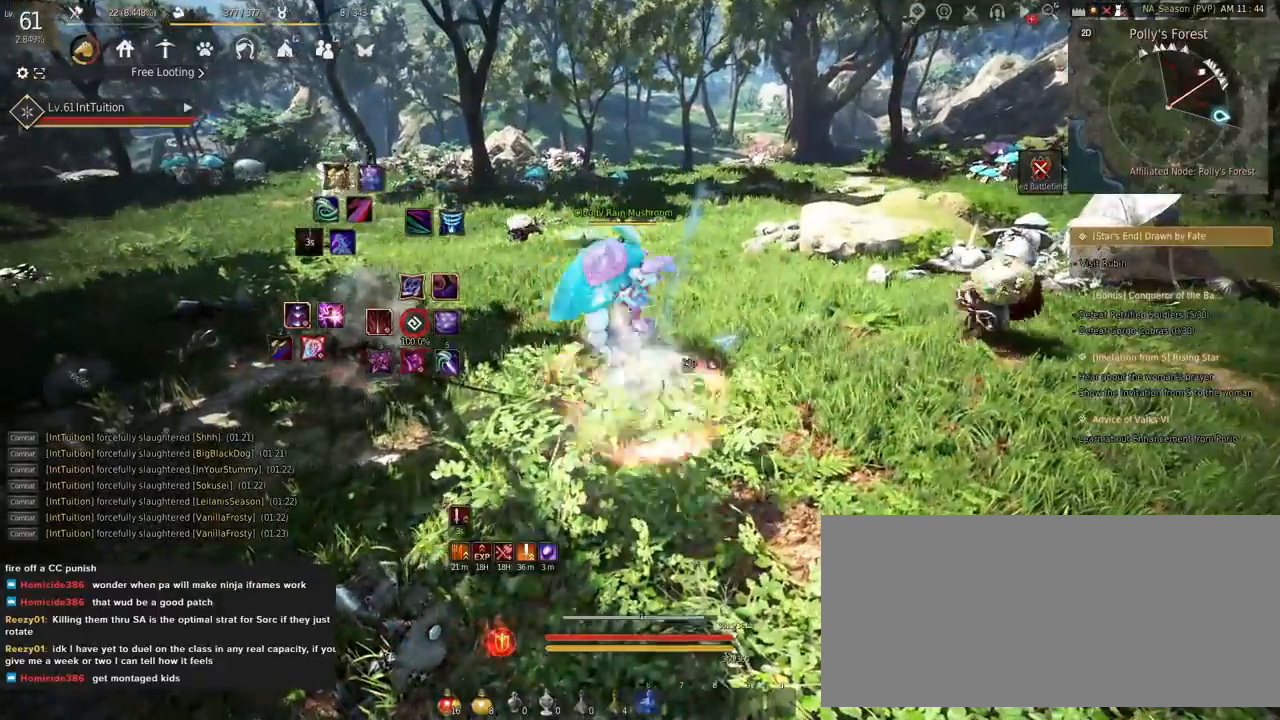
{"keys": [], "mouse": [], "events": [[33, "mouse_left", "up"], [300, "shift", "up"]]}
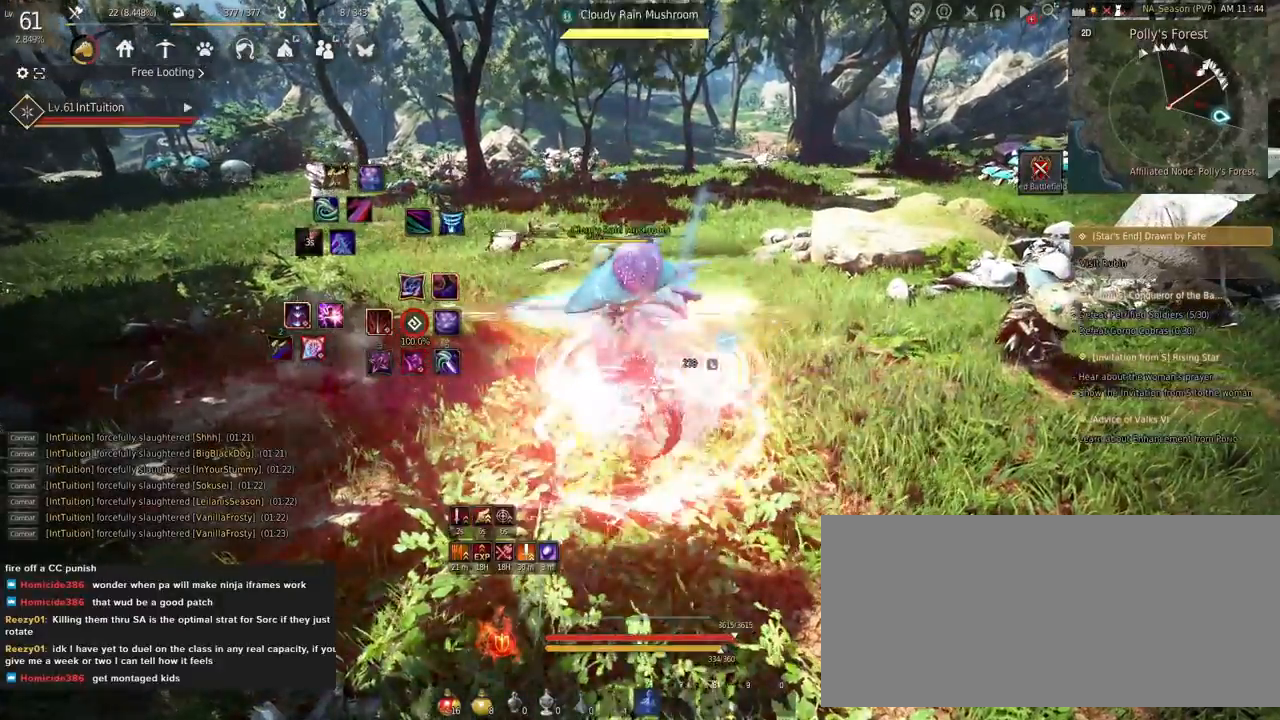
{"keys": [], "mouse": [], "events": []}
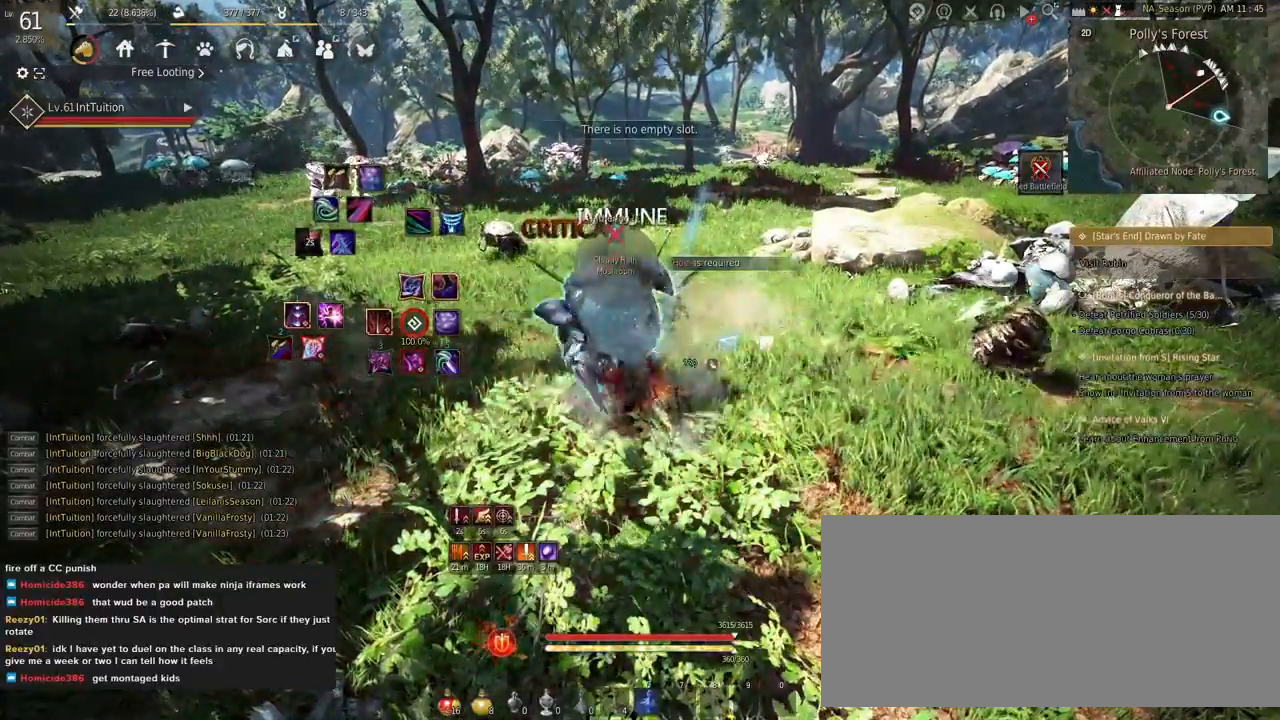
{"keys": [], "mouse": [], "events": []}
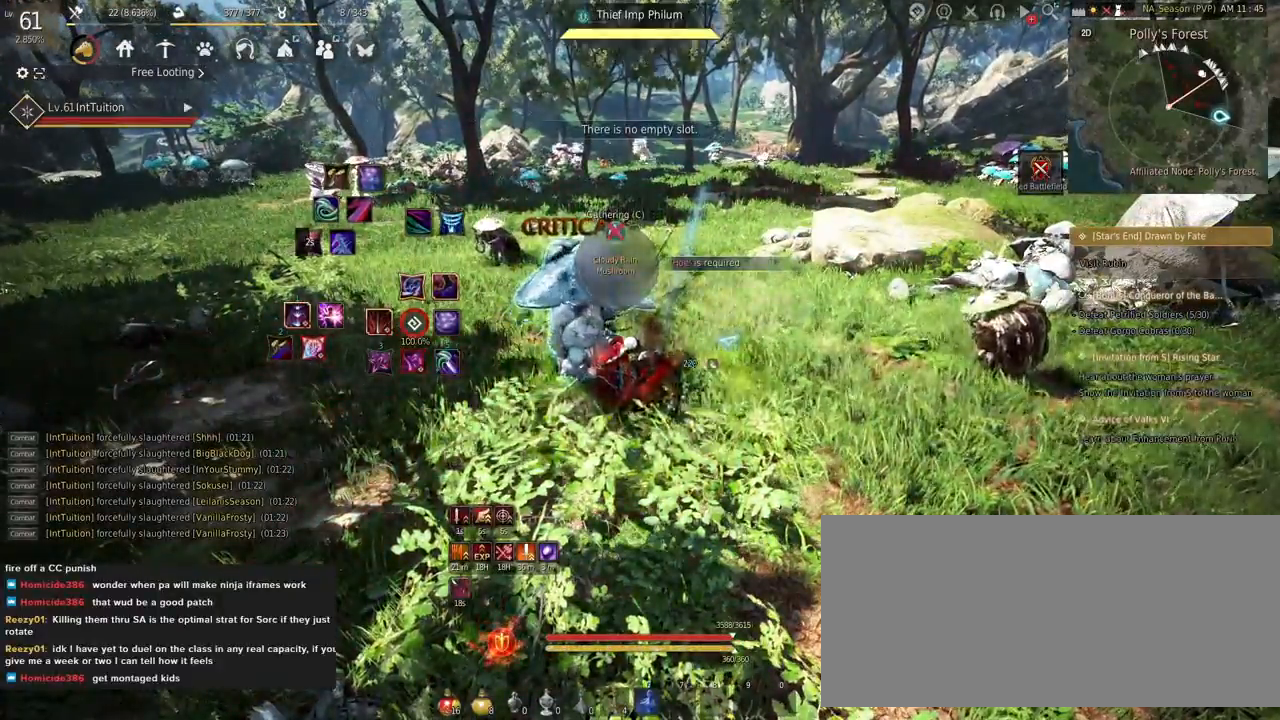
{"keys": ["r"], "mouse": [], "events": [[83, "mouse_left", "down"], [217, "mouse_left", "up"], [417, "r", "down"]]}
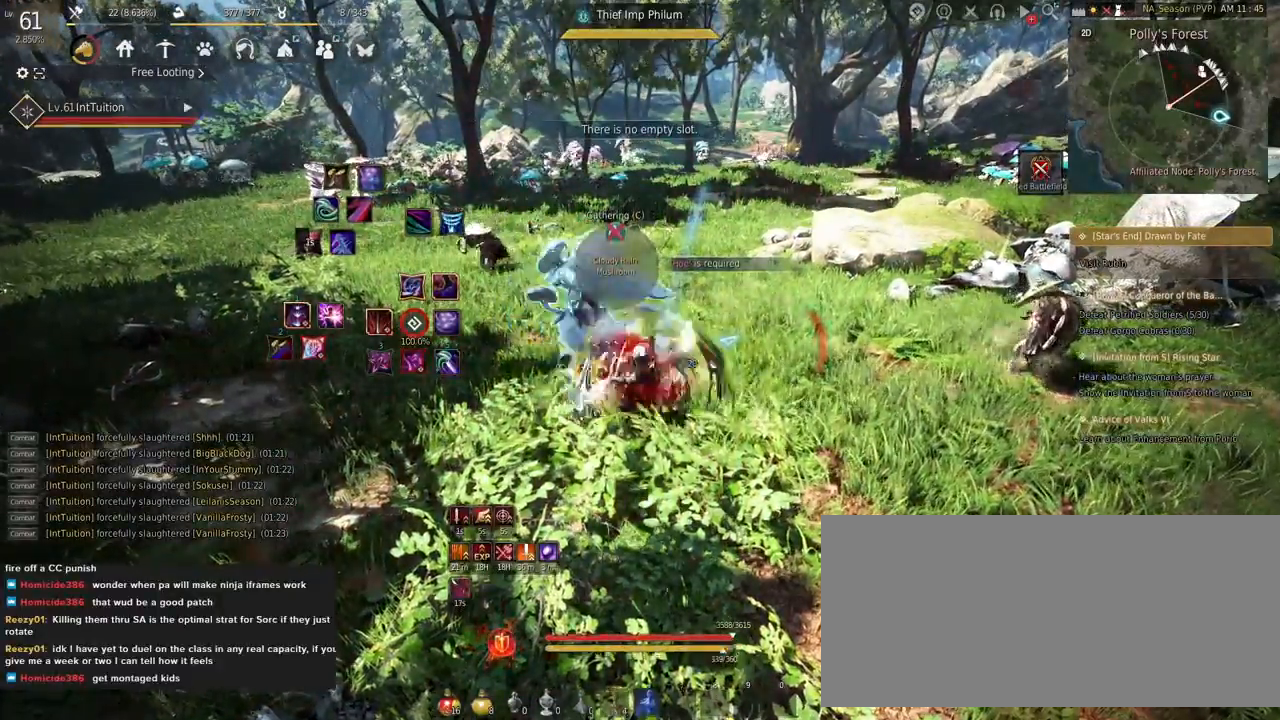
{"keys": [], "mouse": [], "events": [[417, "r", "up"]]}
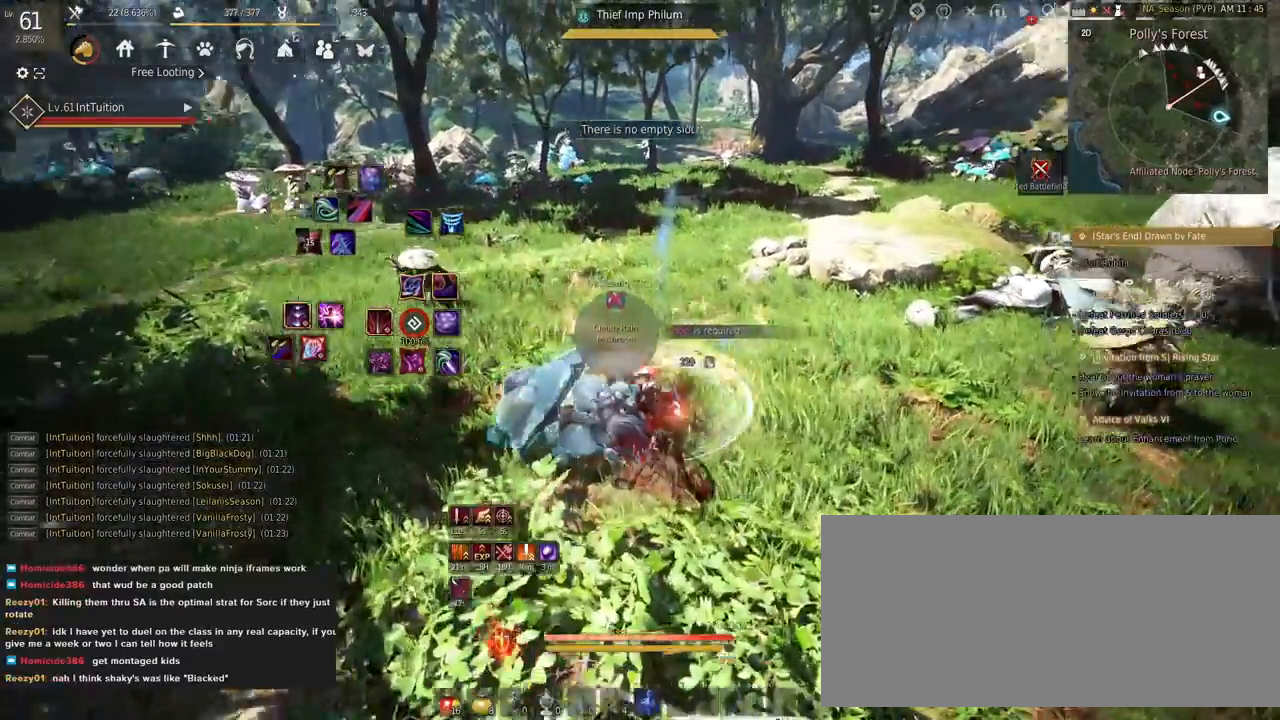
{"keys": ["w"], "mouse": [], "events": [[50, "w", "down"], [117, "f", "down"], [233, "f", "up"], [367, "space", "down"], [483, "space", "up"]]}
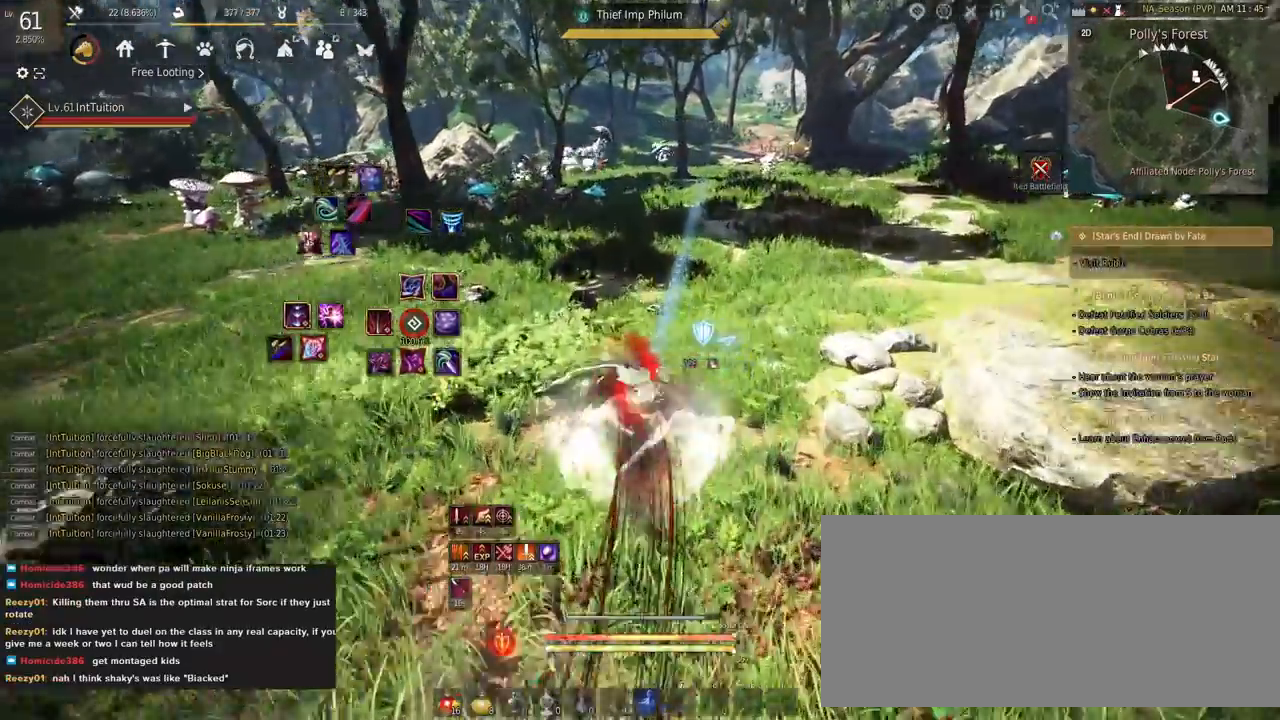
{"keys": ["w"], "mouse": ["right"], "events": [[350, "mouse_right", "down"]]}
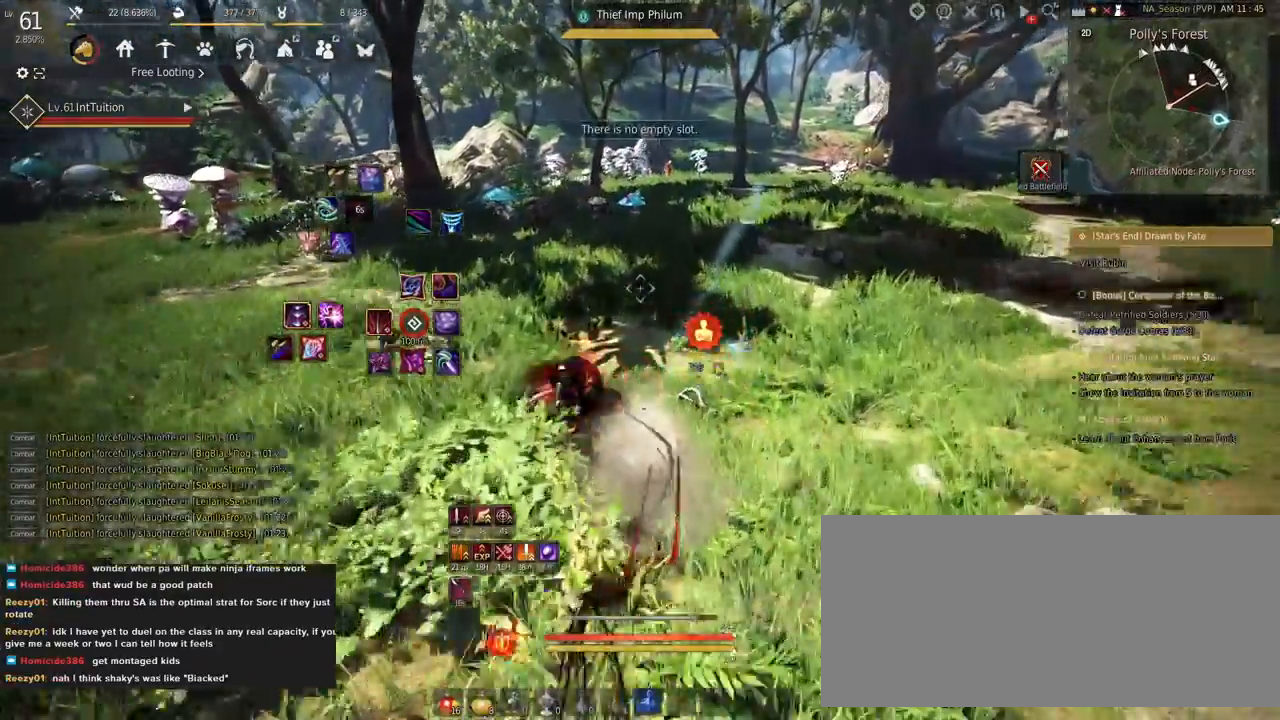
{"keys": ["shift", "w"], "mouse": [], "events": [[33, "mouse_right", "up"], [233, "f", "down"], [450, "f", "up"], [467, "shift", "down"]]}
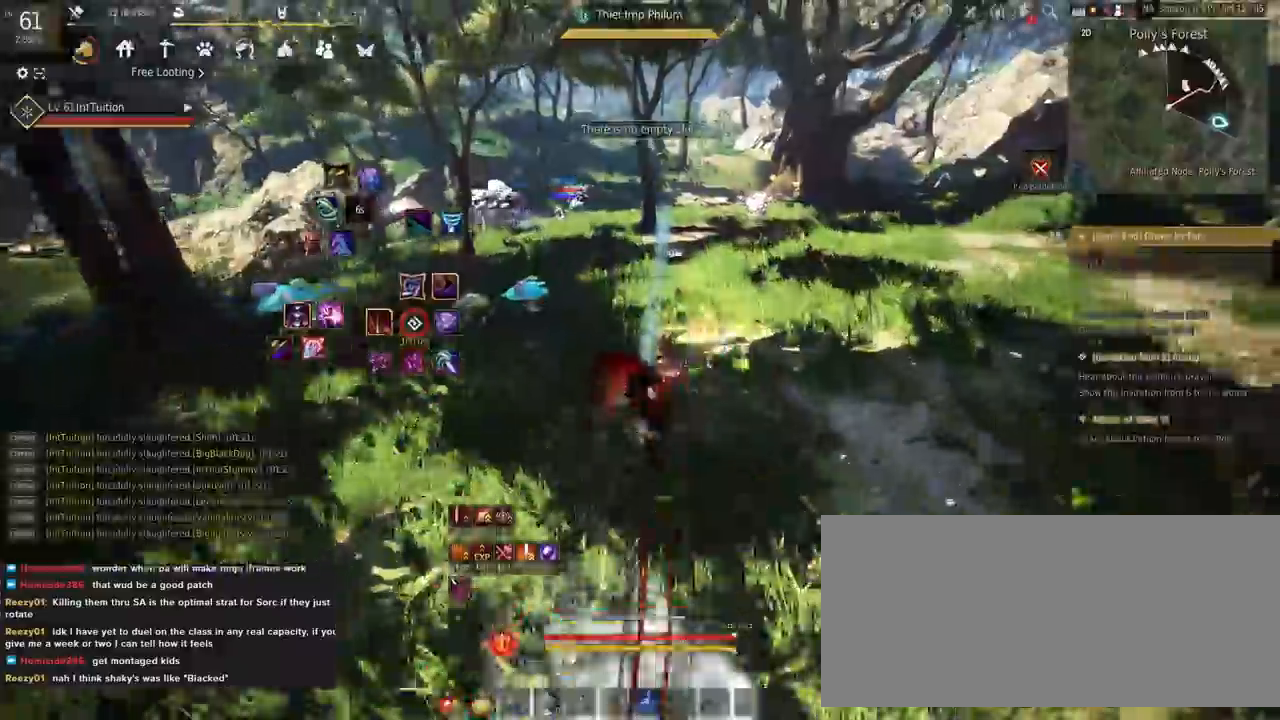
{"keys": ["d"], "mouse": ["left"], "events": [[67, "mouse_left", "down"], [317, "mouse_left", "up"], [333, "shift", "up"], [367, "w", "up"], [400, "d", "down"], [500, "mouse_left", "down"]]}
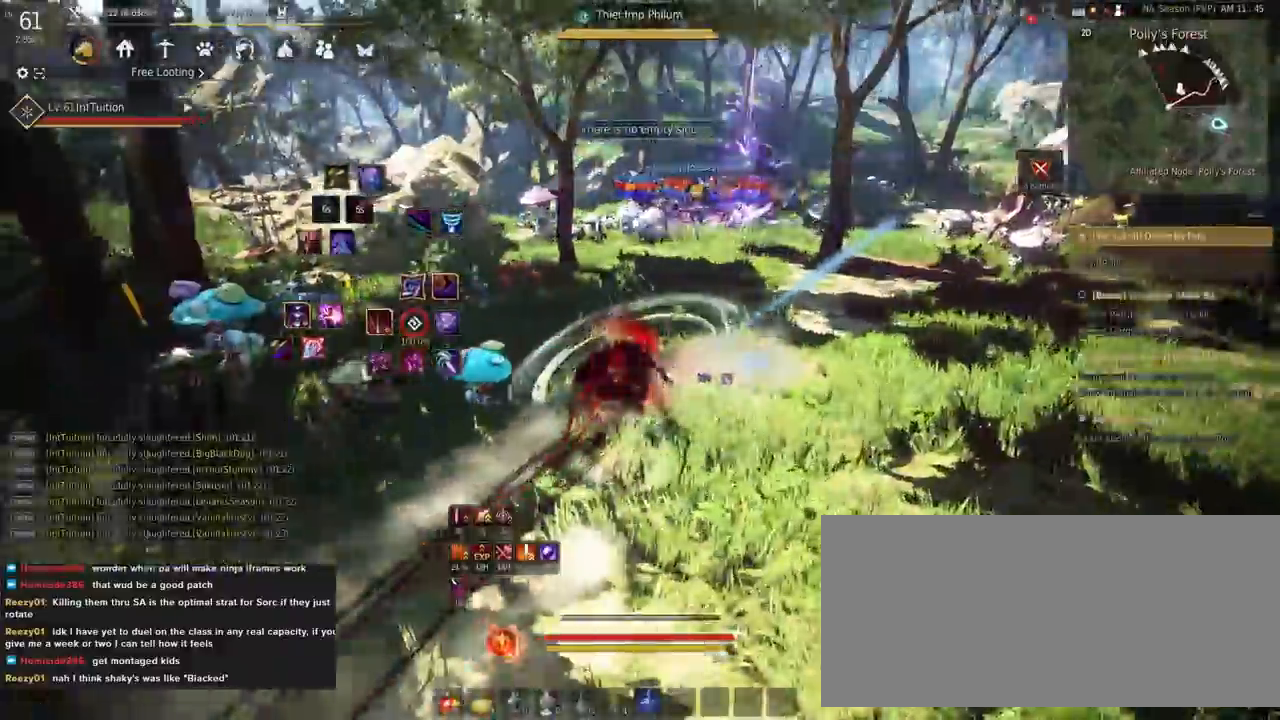
{"keys": ["w"], "mouse": [], "events": [[267, "mouse_left", "up"], [300, "w", "down"], [317, "d", "up"]]}
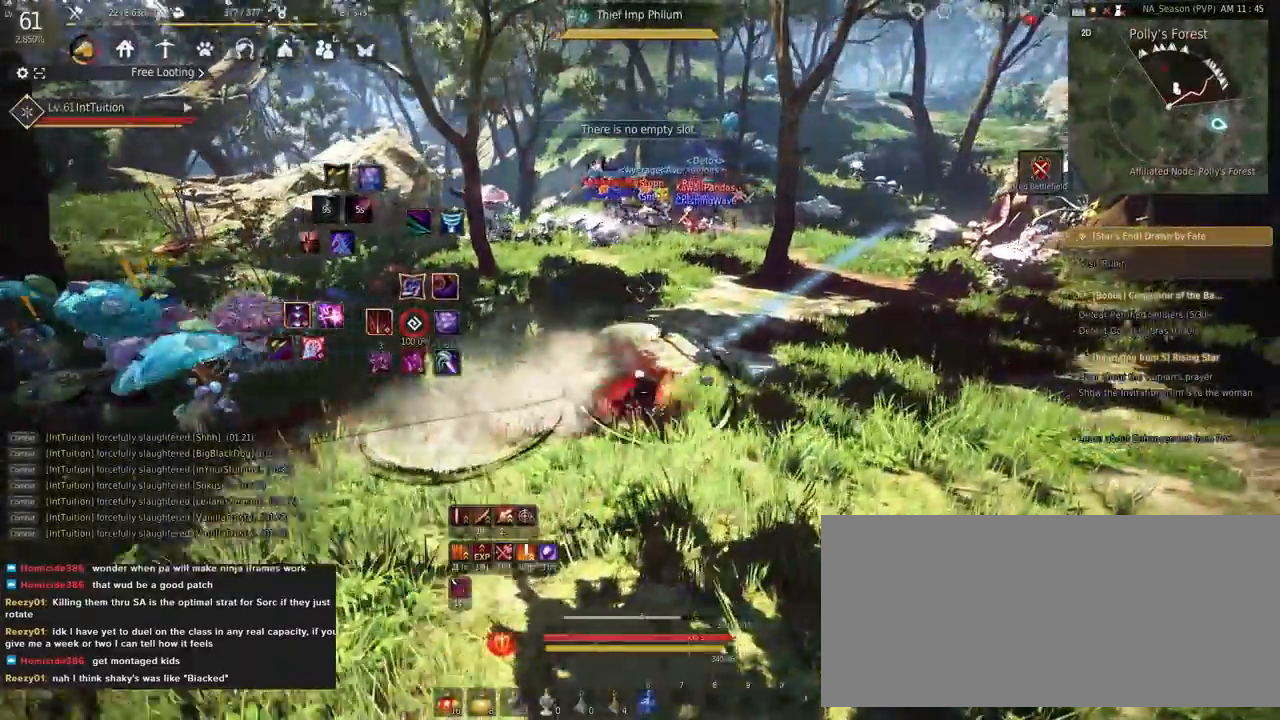
{"keys": ["w"], "mouse": [], "events": [[33, "f", "down"], [267, "f", "up"], [350, "space", "down"], [483, "space", "up"]]}
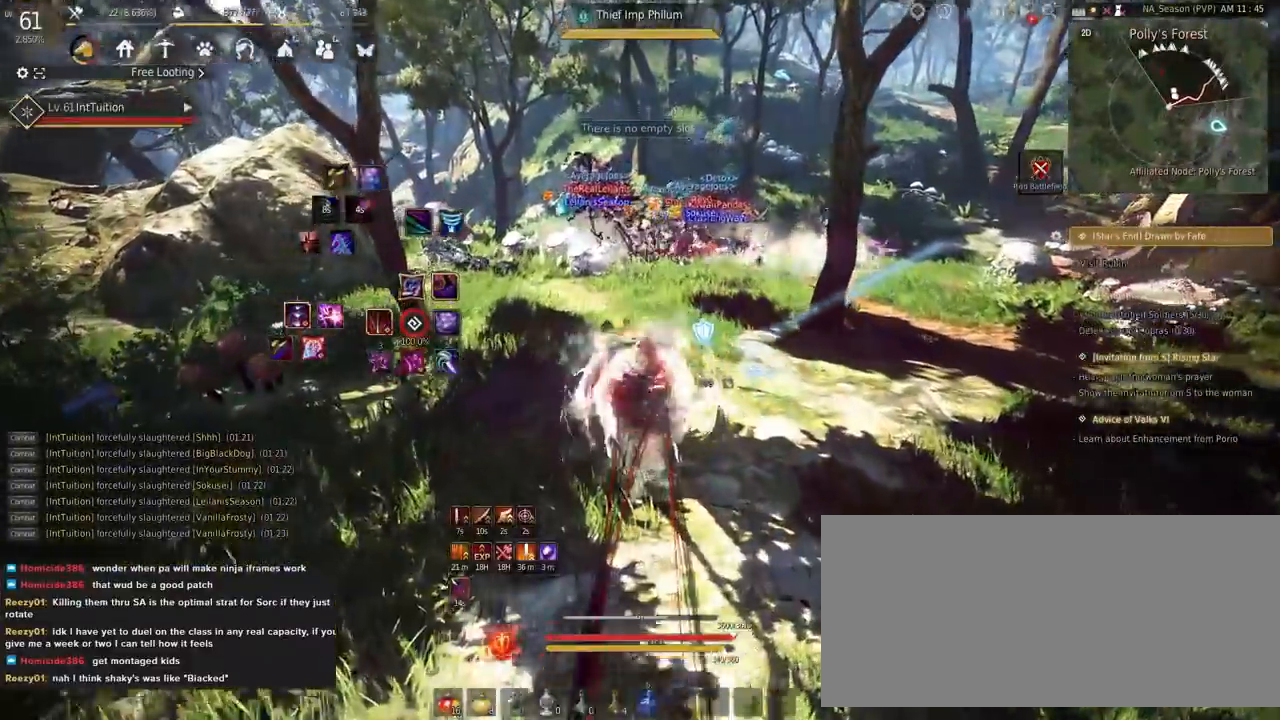
{"keys": [], "mouse": ["right"], "events": [[50, "w", "up"], [283, "mouse_right", "down"]]}
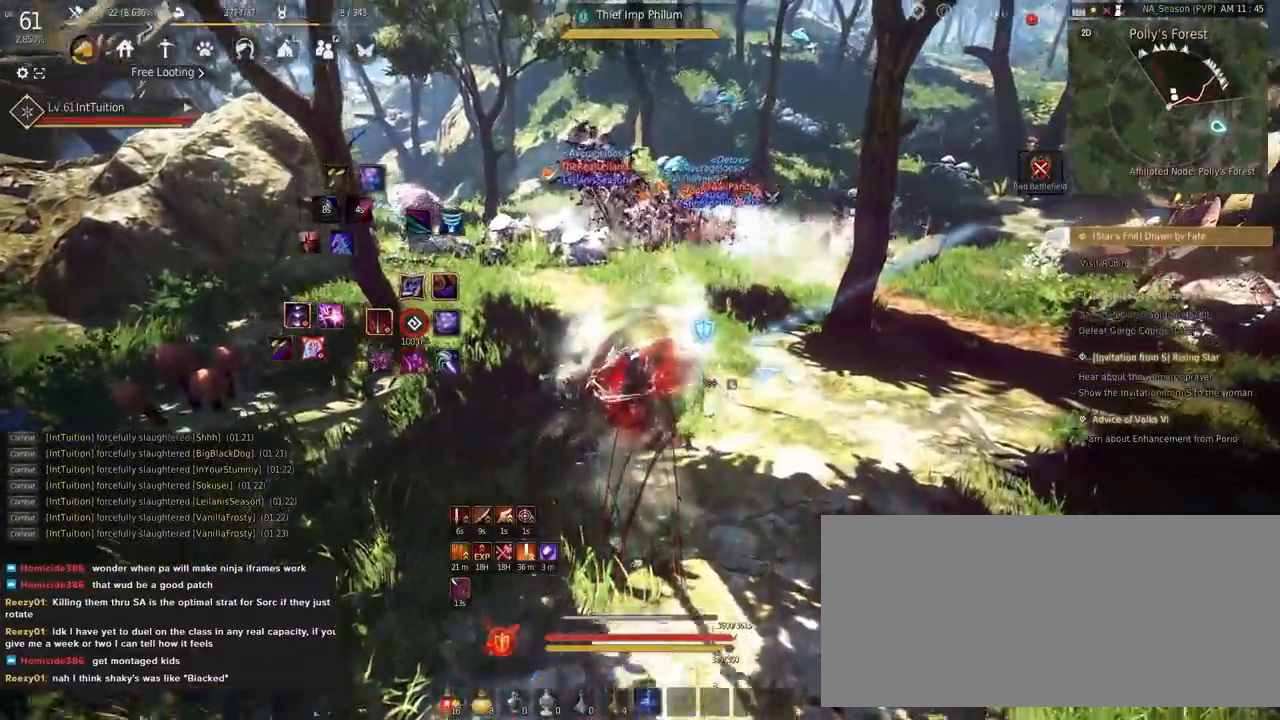
{"keys": ["w"], "mouse": [], "events": [[67, "mouse_right", "up"], [317, "w", "down"], [333, "shift", "down"], [500, "shift", "up"]]}
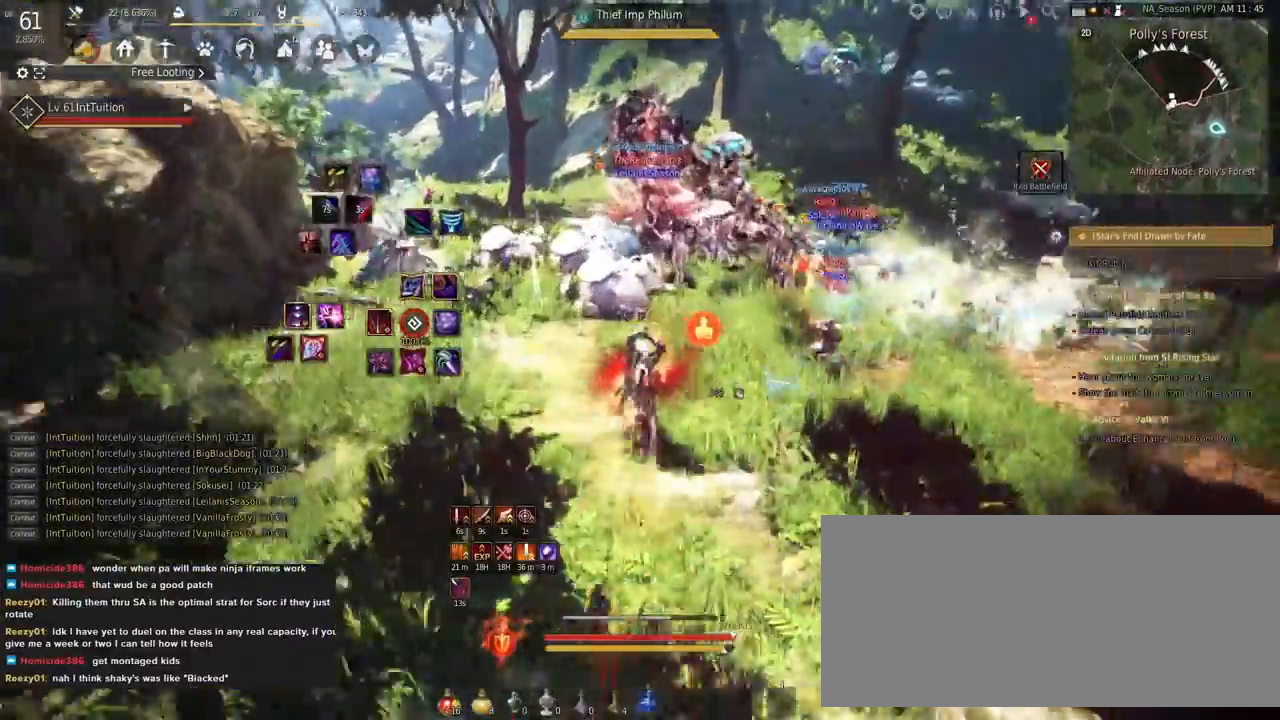
{"keys": ["f", "shift"], "mouse": [], "events": [[167, "f", "down"], [267, "f", "up"], [300, "w", "up"], [333, "shift", "down"], [400, "f", "down"]]}
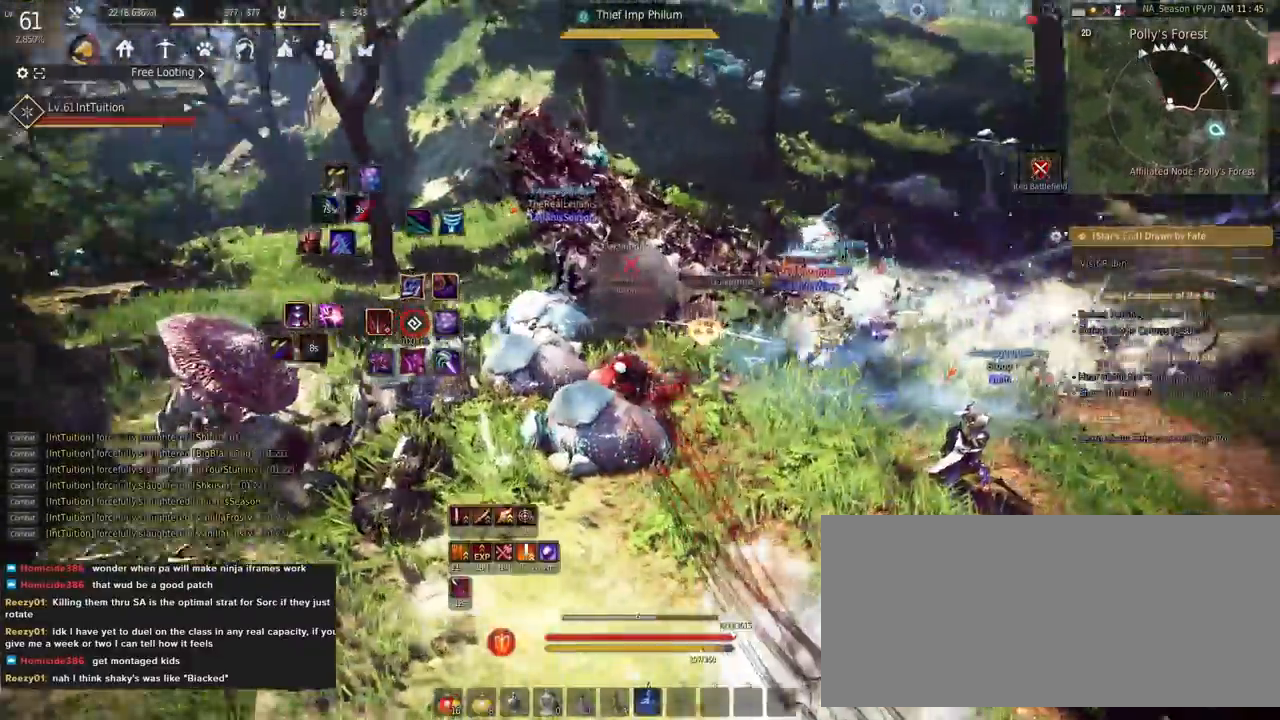
{"keys": [], "mouse": [], "events": [[400, "f", "up"], [467, "shift", "up"]]}